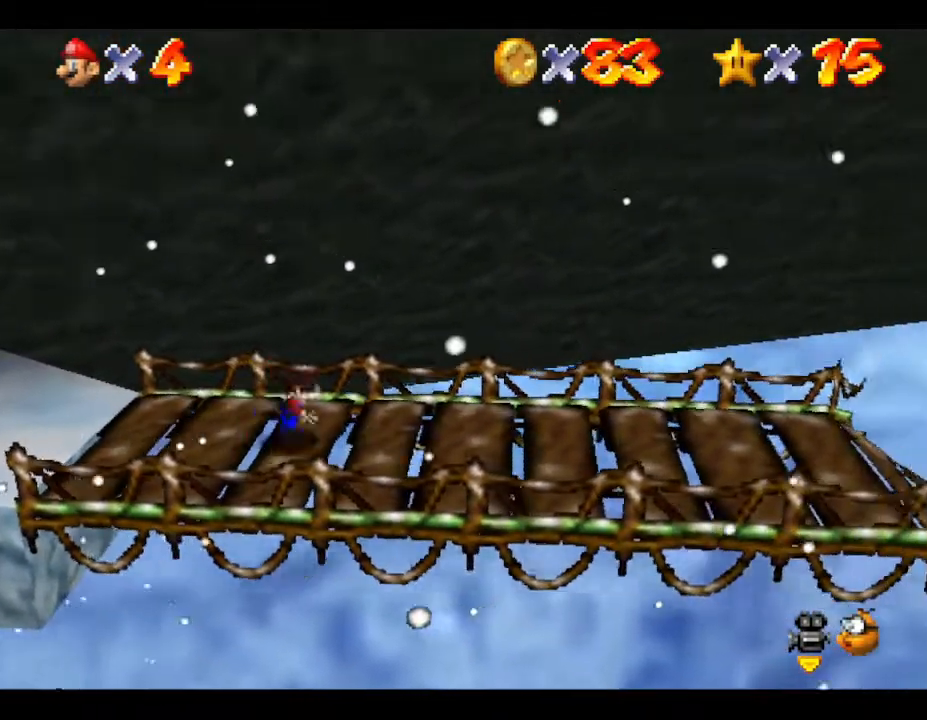
Gameplay with a controller (Nintendo layout); each line is a JSON object with the inputs held at the frame after it. "events" lists button and stick changes between this image and that frame as [ms after this image, input, new state], when the widget could be followed in between. Not read: L3 R3.
{"buttons": [], "left_stick": "right", "events": []}
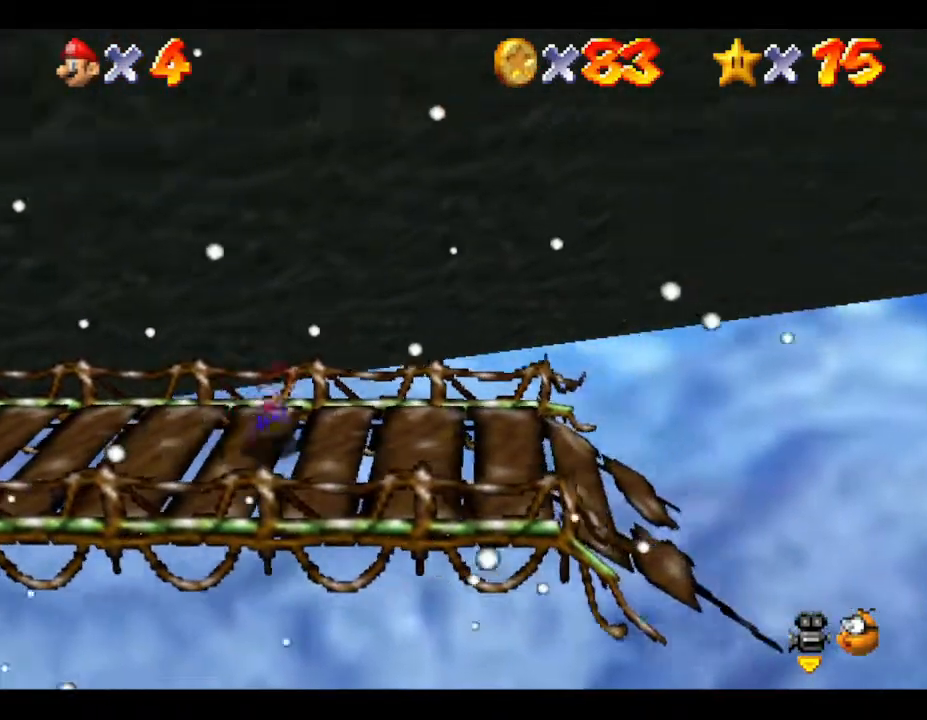
{"buttons": [], "left_stick": "down-right", "events": [[17, "left_stick", "center"], [483, "left_stick", "down-right"]]}
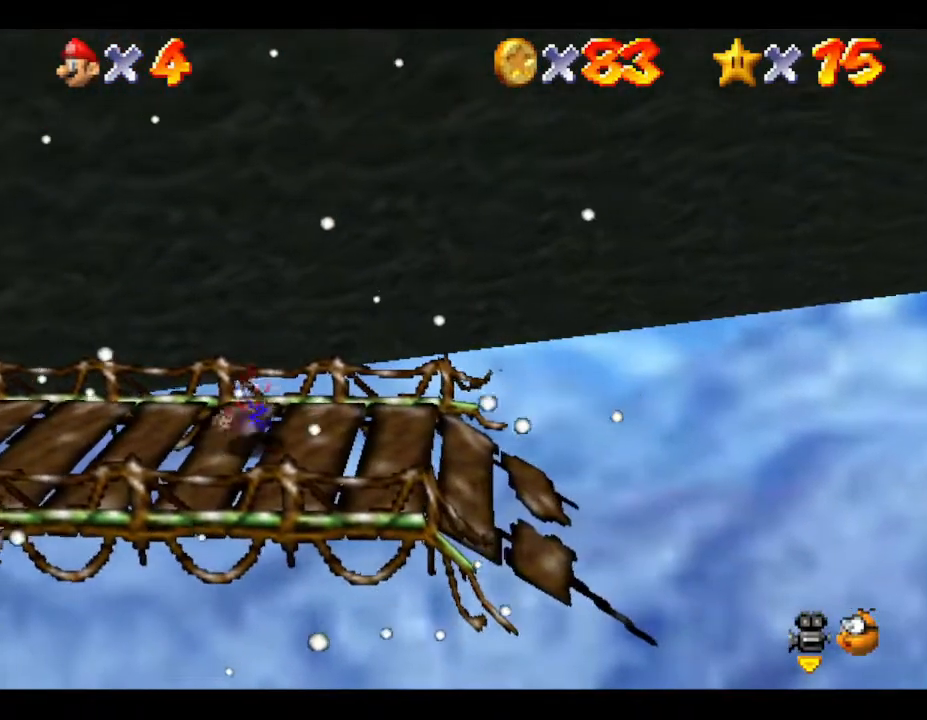
{"buttons": [], "left_stick": "center", "events": [[200, "left_stick", "center"]]}
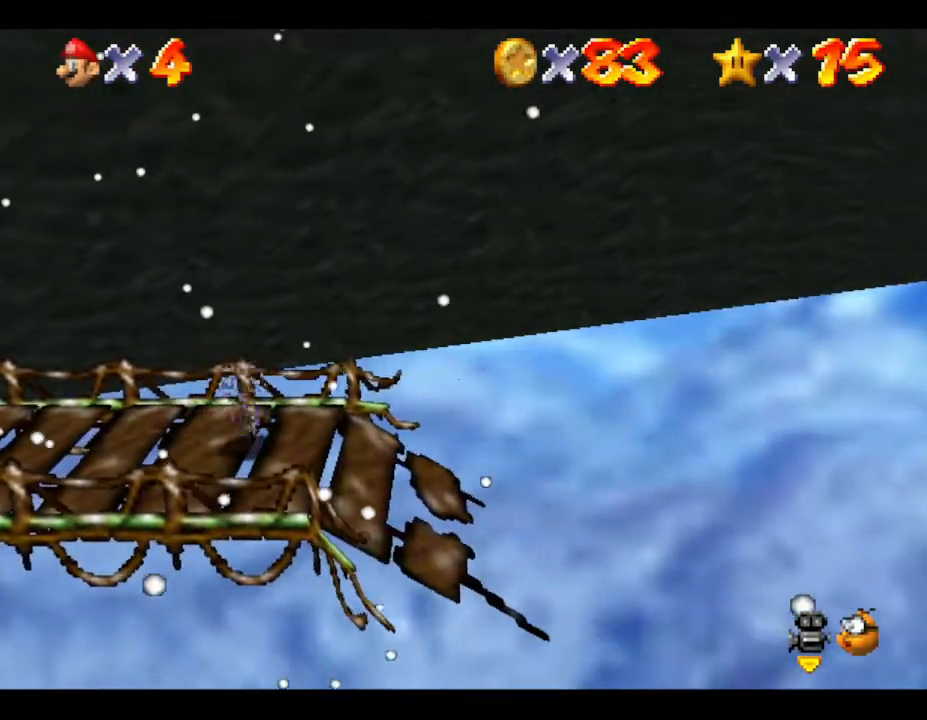
{"buttons": [], "left_stick": "center", "events": [[150, "left_stick", "right"], [267, "left_stick", "center"]]}
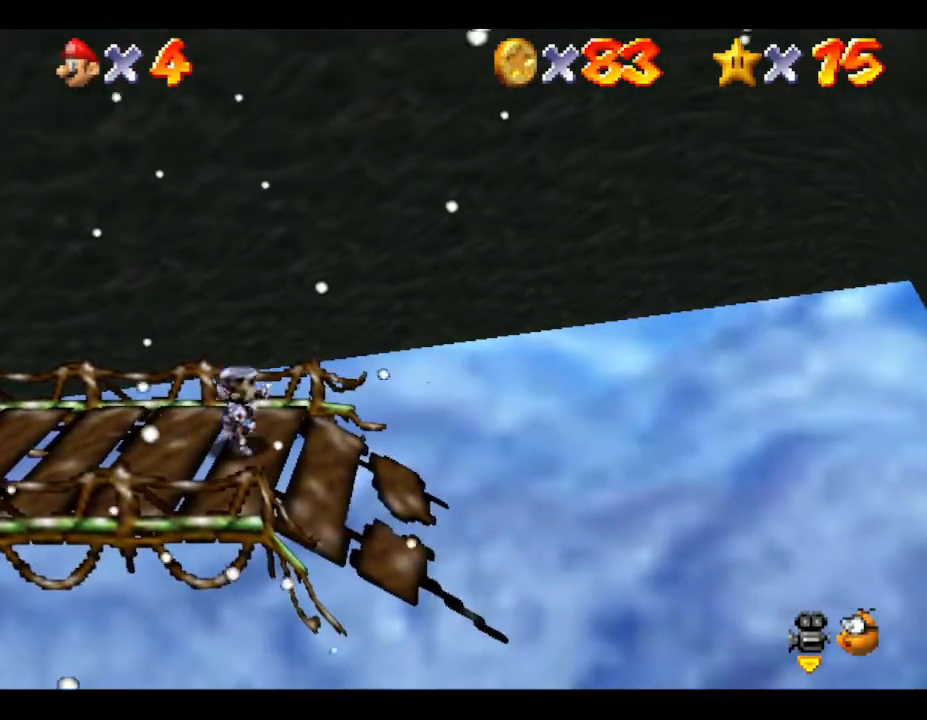
{"buttons": [], "left_stick": "center", "events": []}
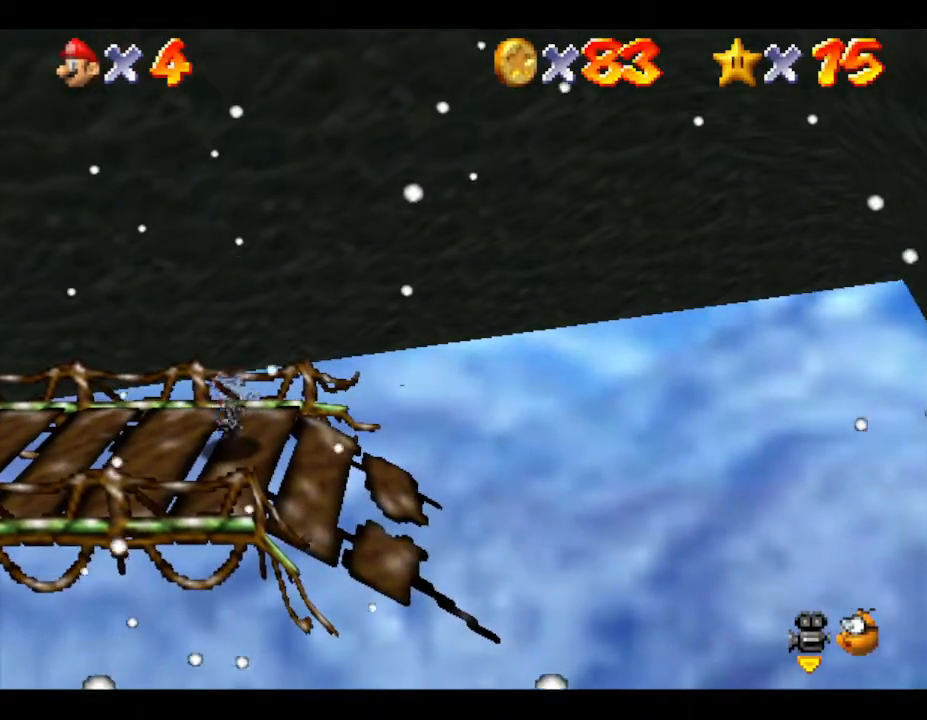
{"buttons": [], "left_stick": "center", "events": []}
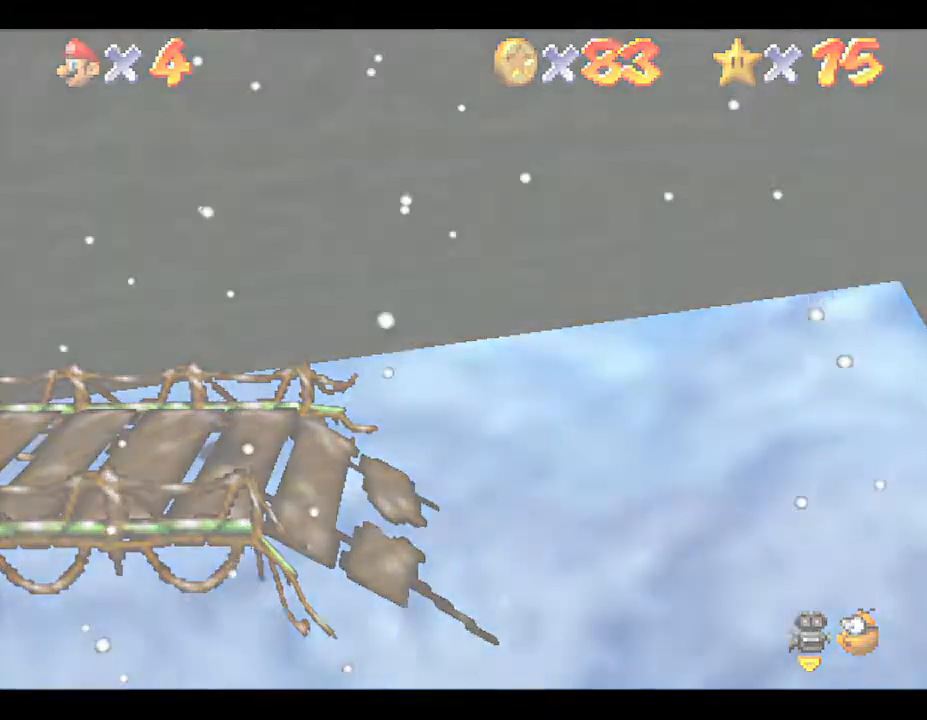
{"buttons": [], "left_stick": "center", "events": []}
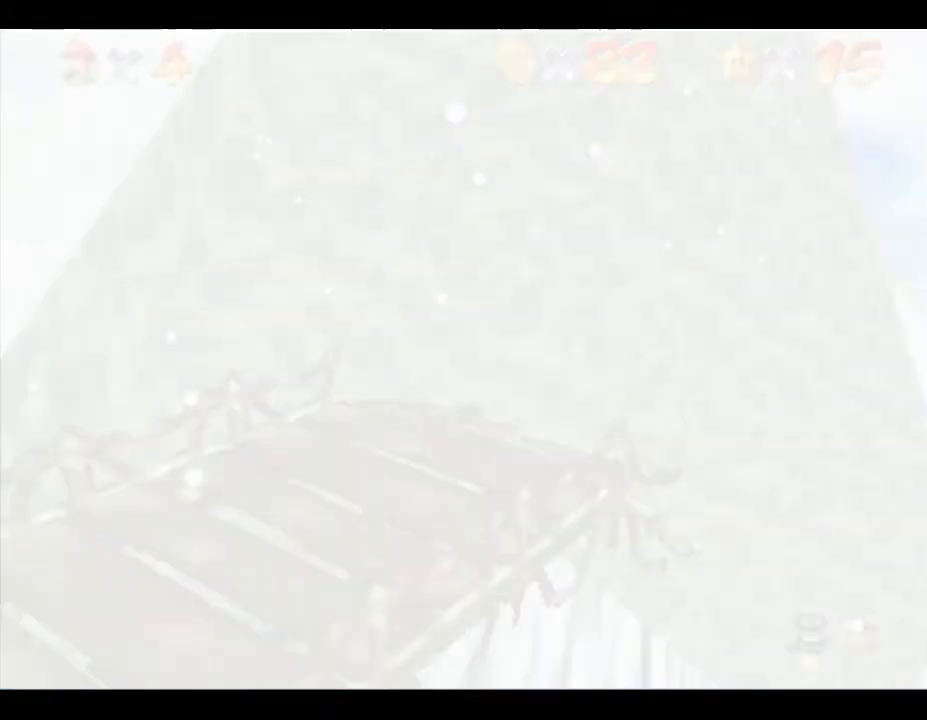
{"buttons": [], "left_stick": "center", "events": []}
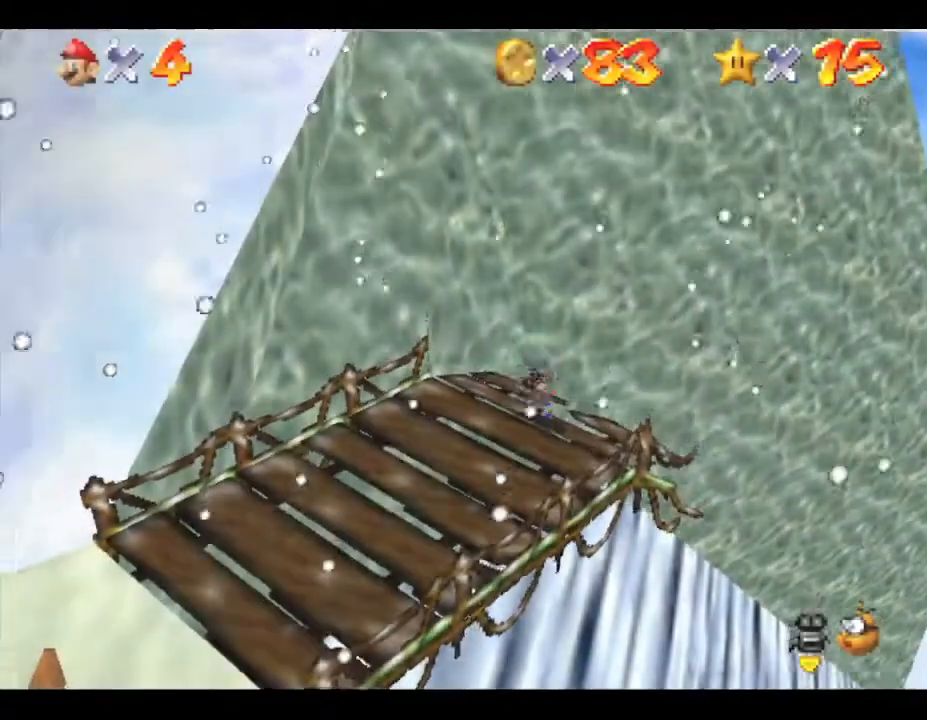
{"buttons": [], "left_stick": "down-left", "events": [[17, "left_stick", "down-left"]]}
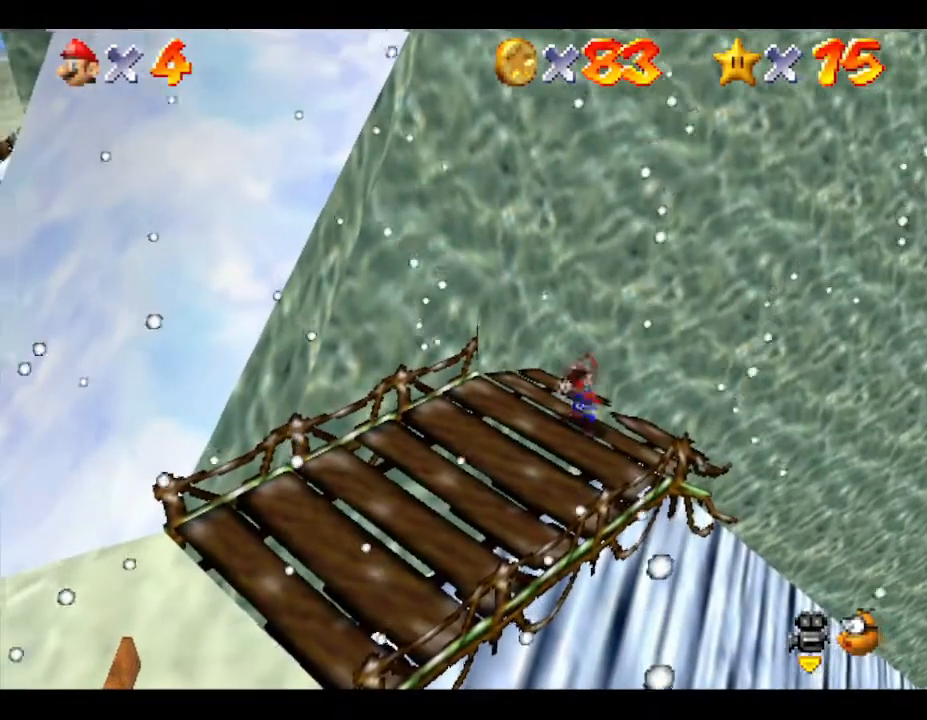
{"buttons": [], "left_stick": "down-left", "events": []}
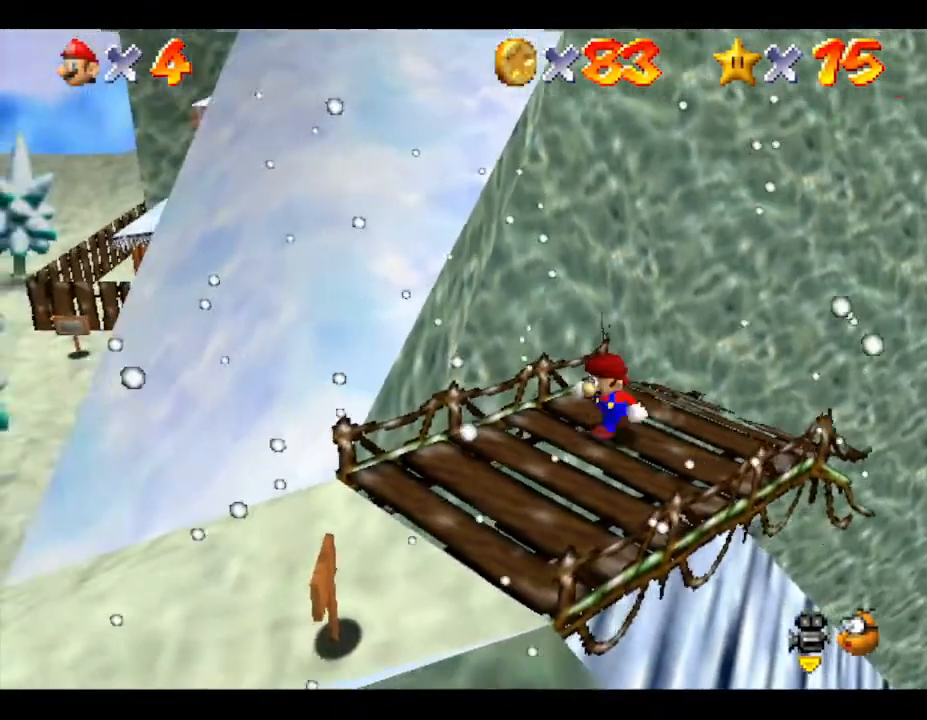
{"buttons": [], "left_stick": "down-left", "events": []}
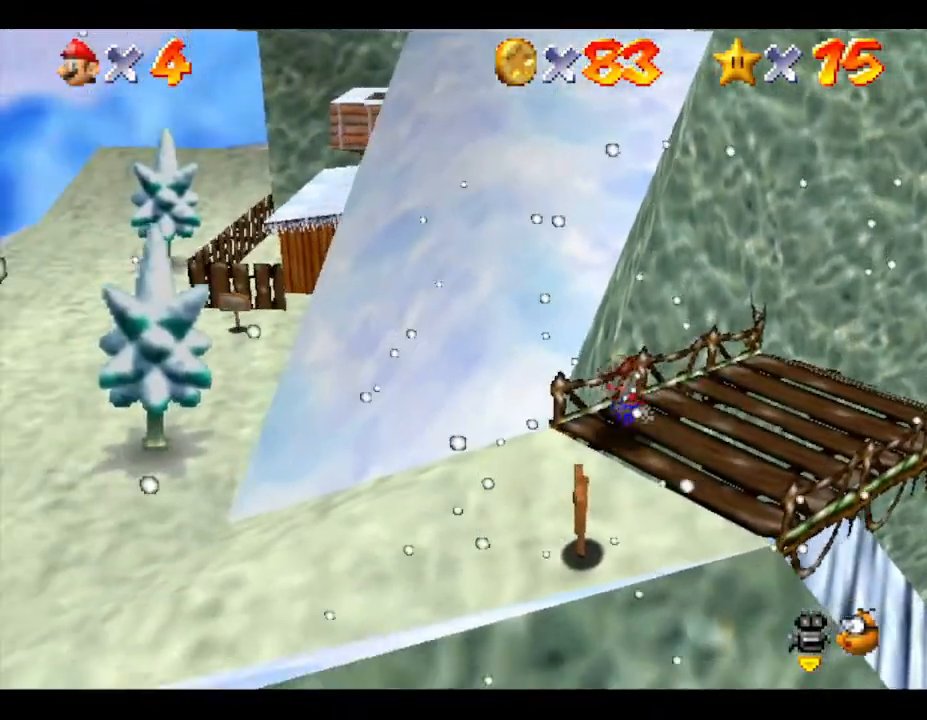
{"buttons": [], "left_stick": "left", "events": [[500, "left_stick", "left"]]}
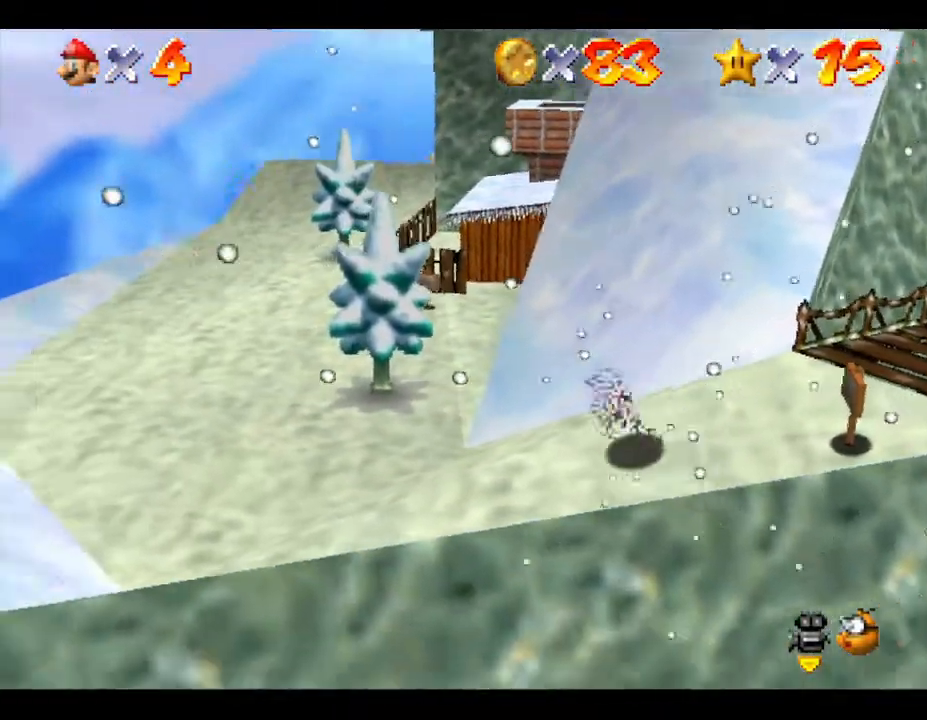
{"buttons": [], "left_stick": "left", "events": []}
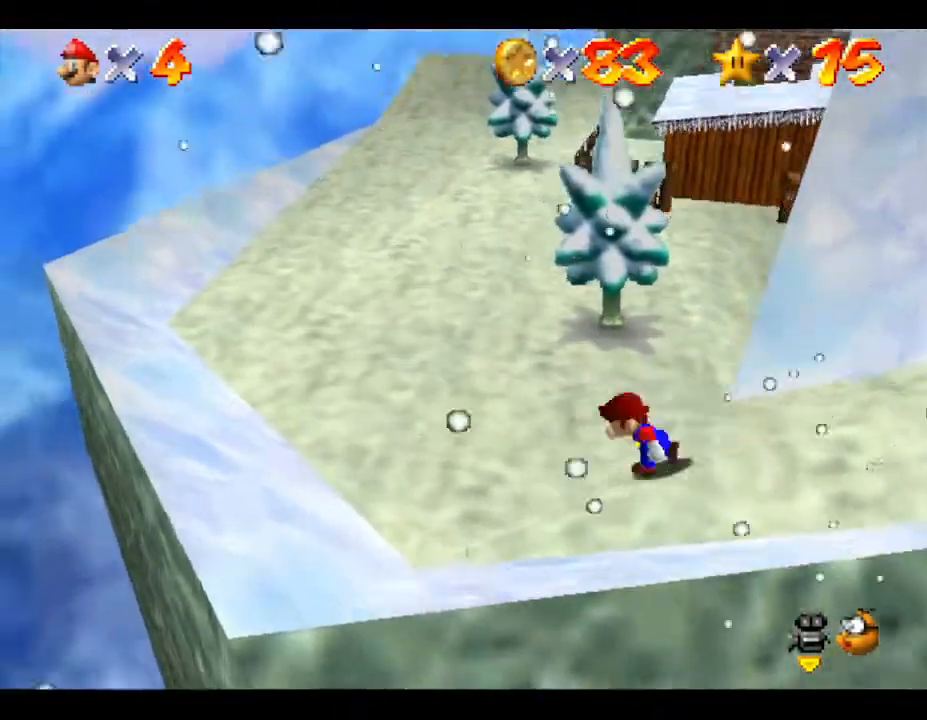
{"buttons": [], "left_stick": "up-left", "events": [[167, "left_stick", "up-left"]]}
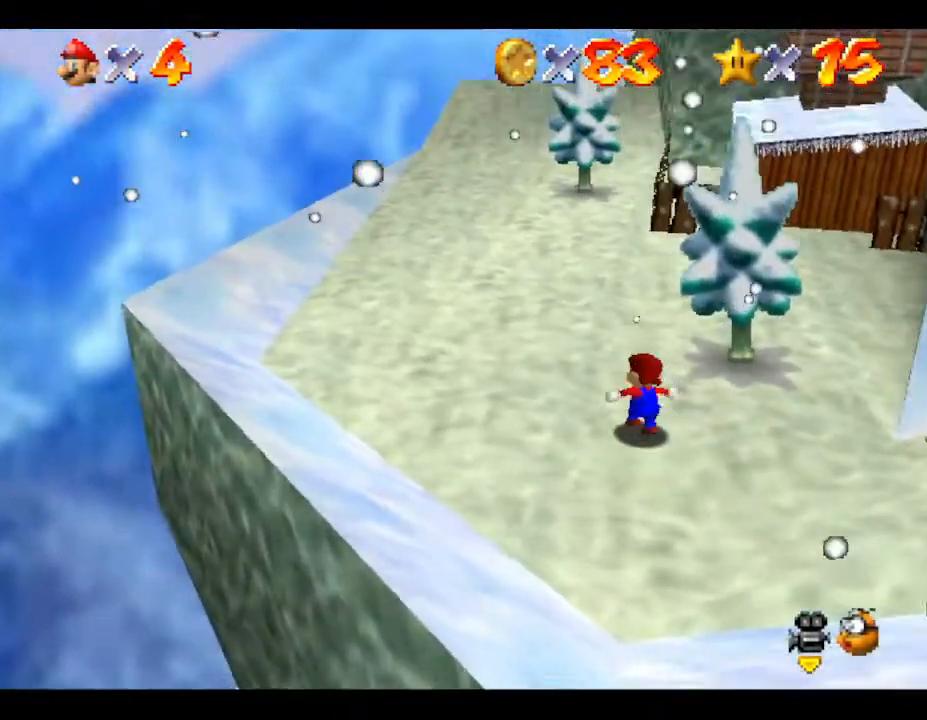
{"buttons": [], "left_stick": "up-left", "events": []}
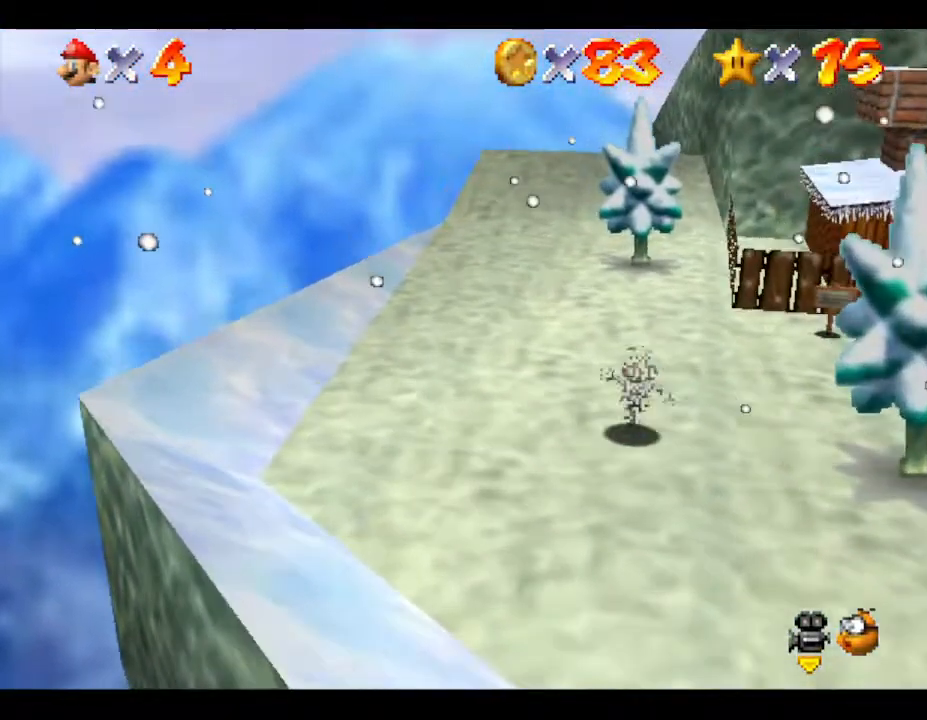
{"buttons": [], "left_stick": "up-left", "events": []}
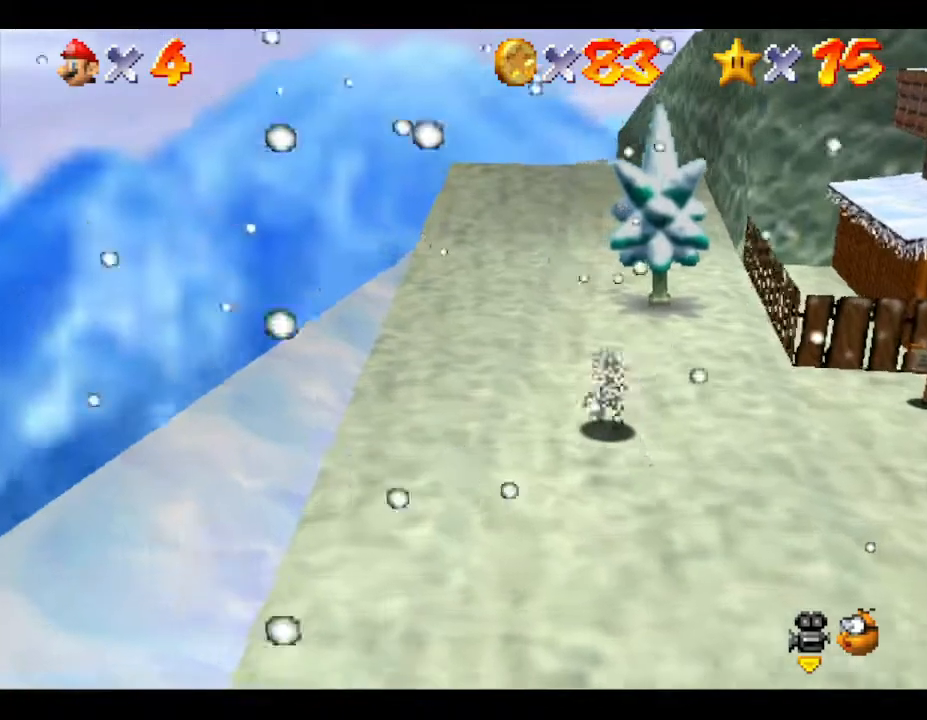
{"buttons": [], "left_stick": "up-left", "events": []}
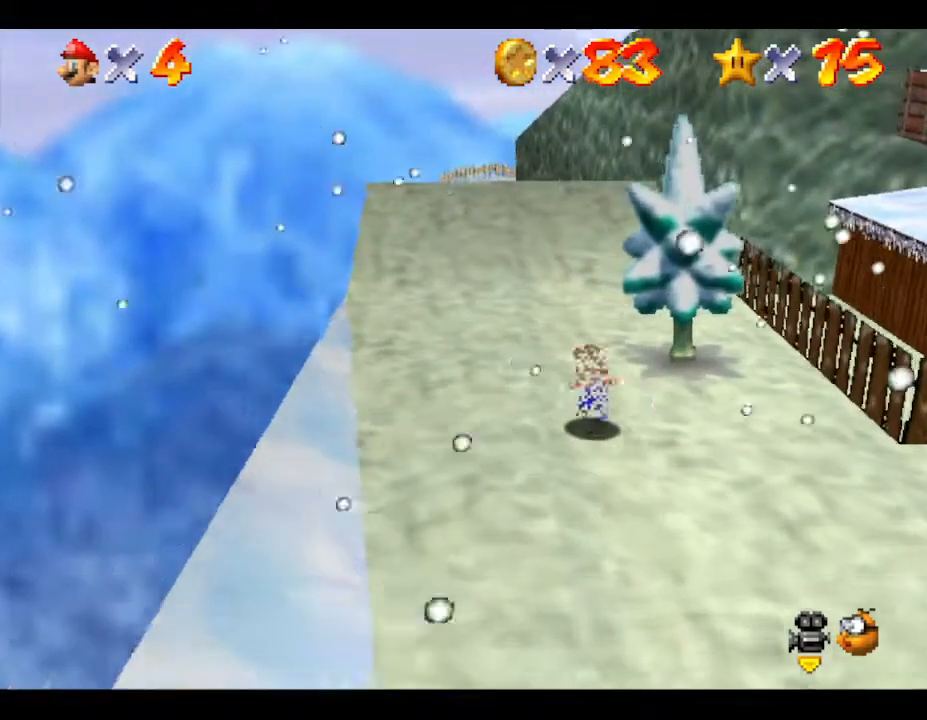
{"buttons": [], "left_stick": "up-left", "events": []}
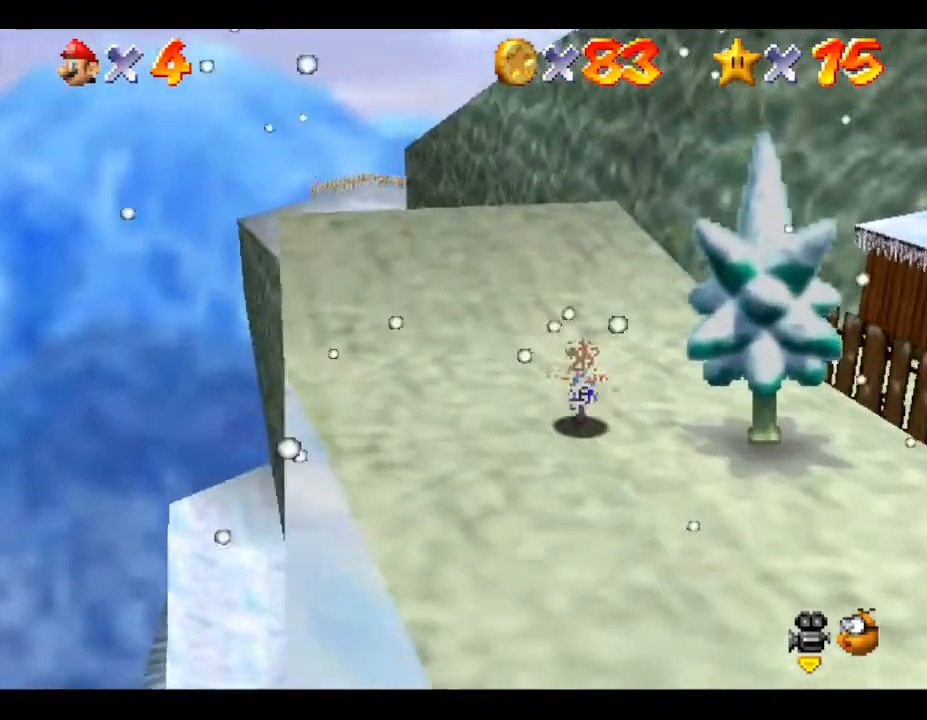
{"buttons": [], "left_stick": "up-left", "events": []}
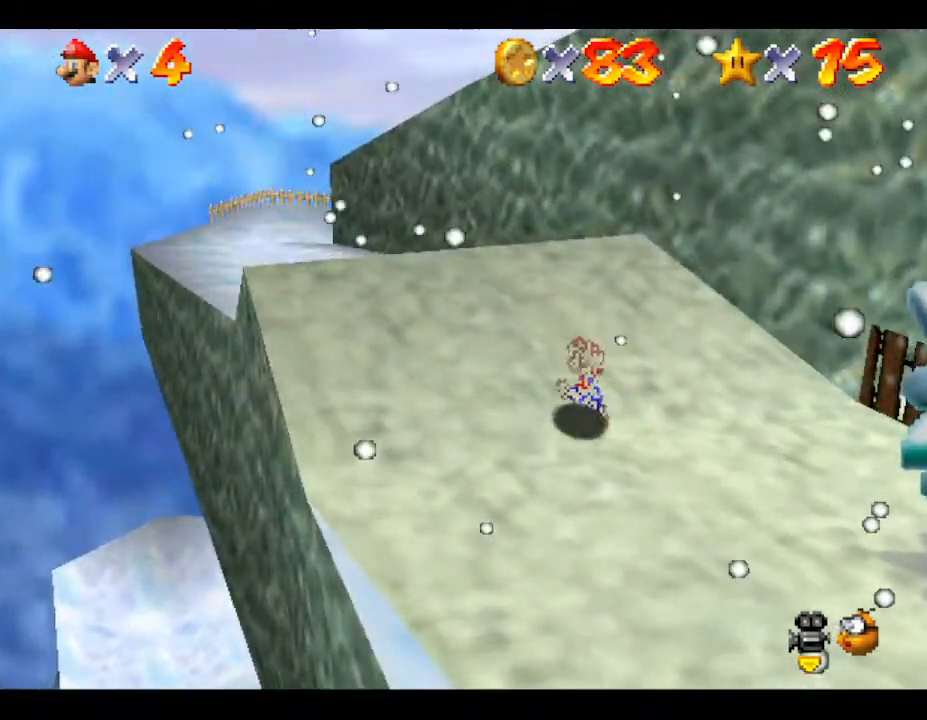
{"buttons": [], "left_stick": "up-left", "events": []}
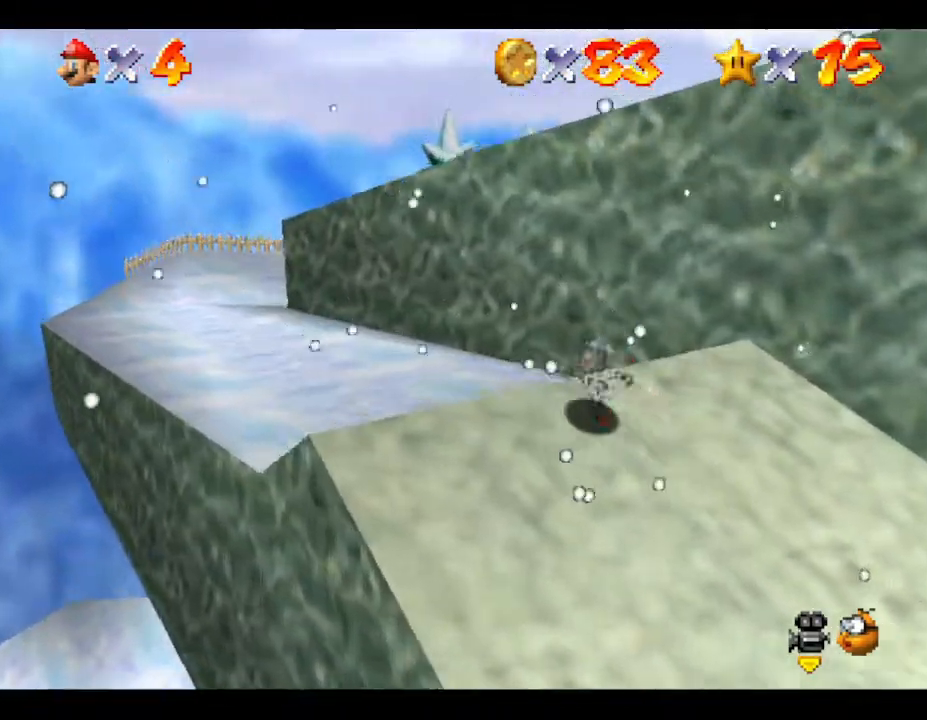
{"buttons": [], "left_stick": "center", "events": [[433, "left_stick", "center"]]}
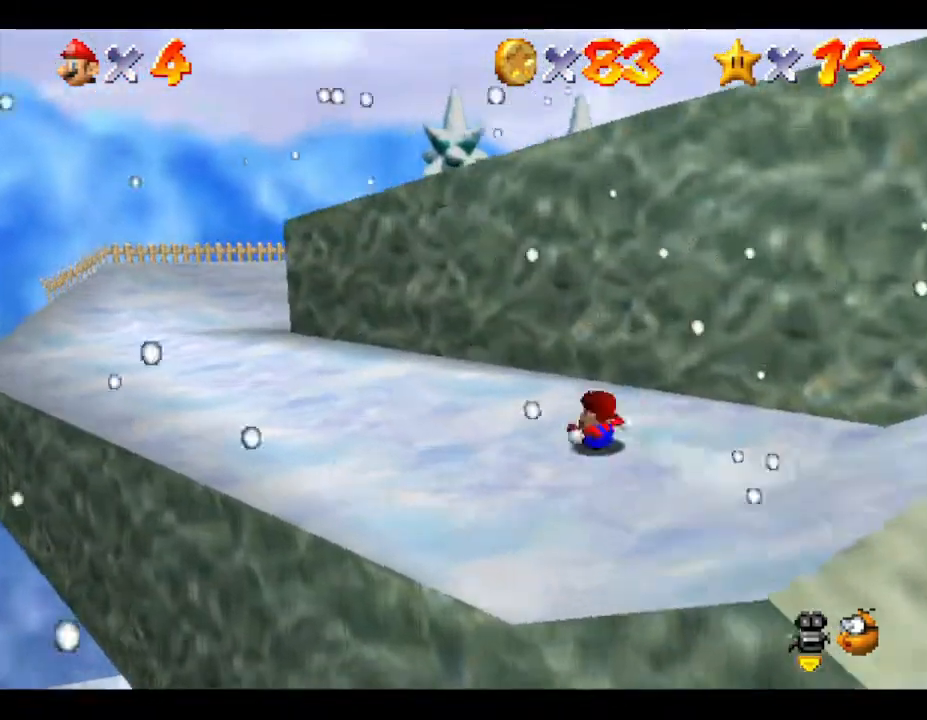
{"buttons": [], "left_stick": "right", "events": [[467, "left_stick", "right"]]}
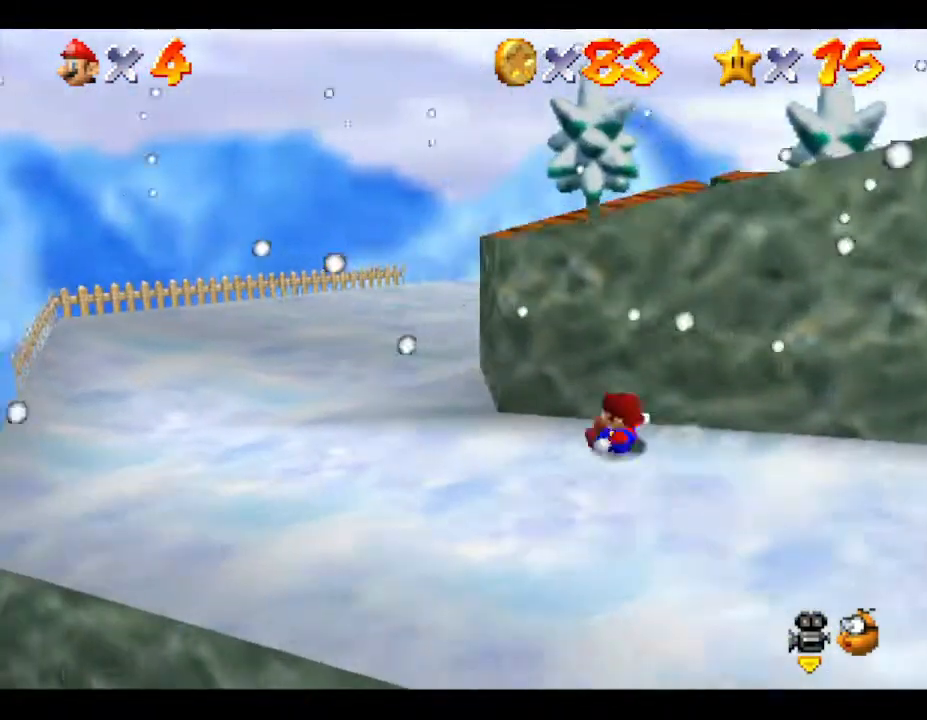
{"buttons": [], "left_stick": "right", "events": []}
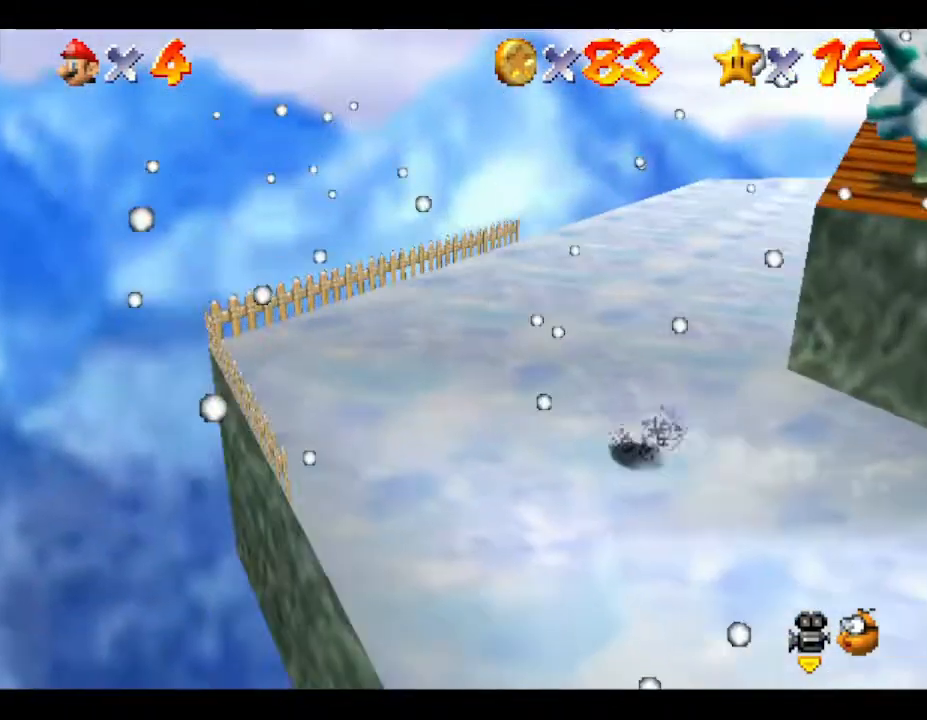
{"buttons": [], "left_stick": "right", "events": []}
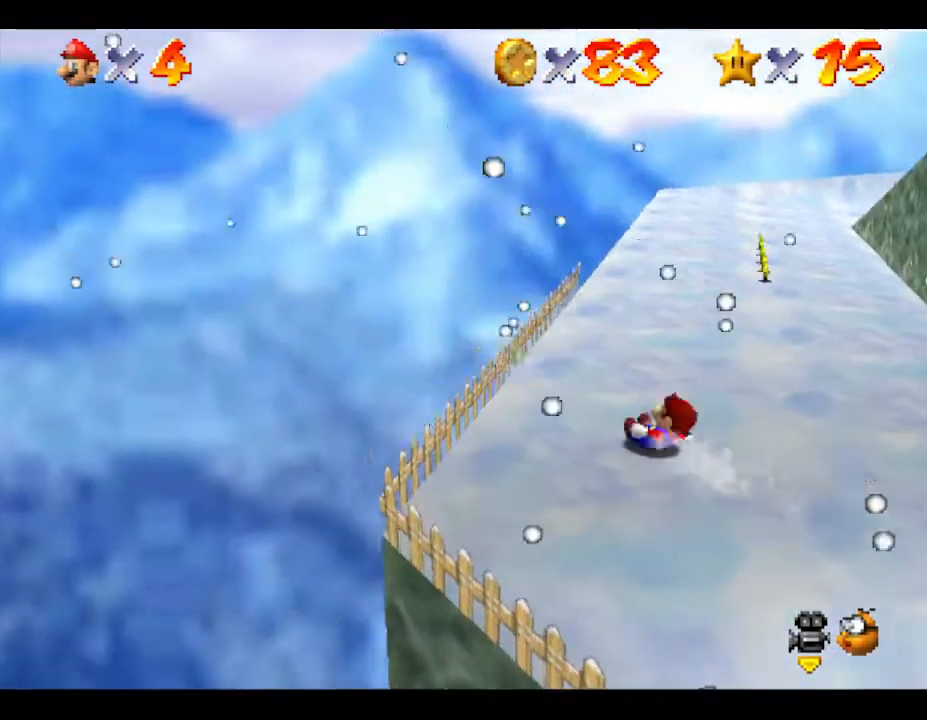
{"buttons": [], "left_stick": "right", "events": []}
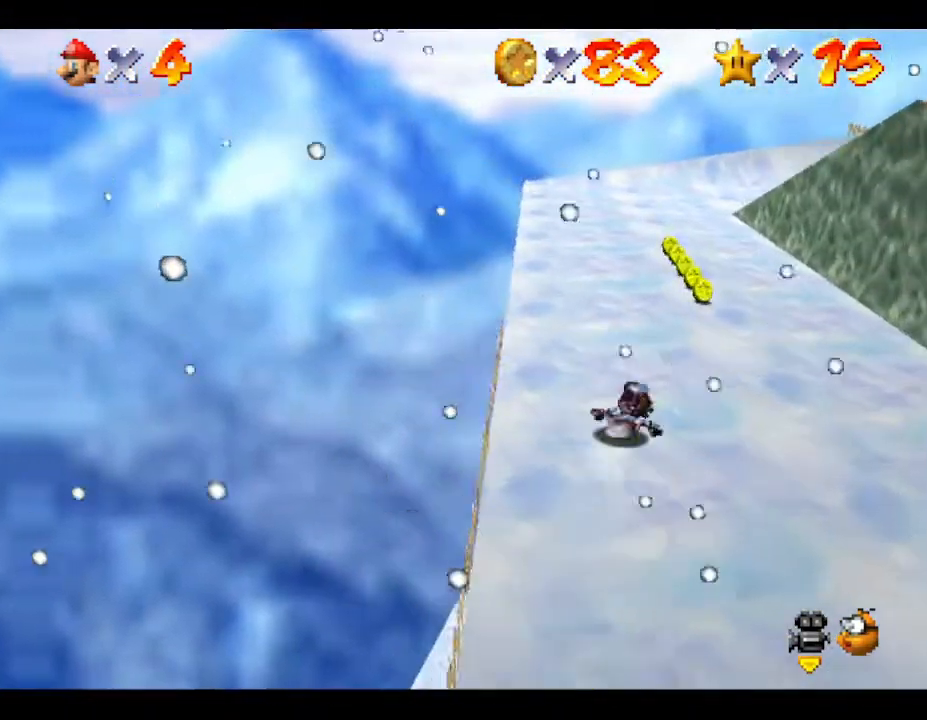
{"buttons": [], "left_stick": "left", "events": [[250, "left_stick", "center"], [467, "left_stick", "left"]]}
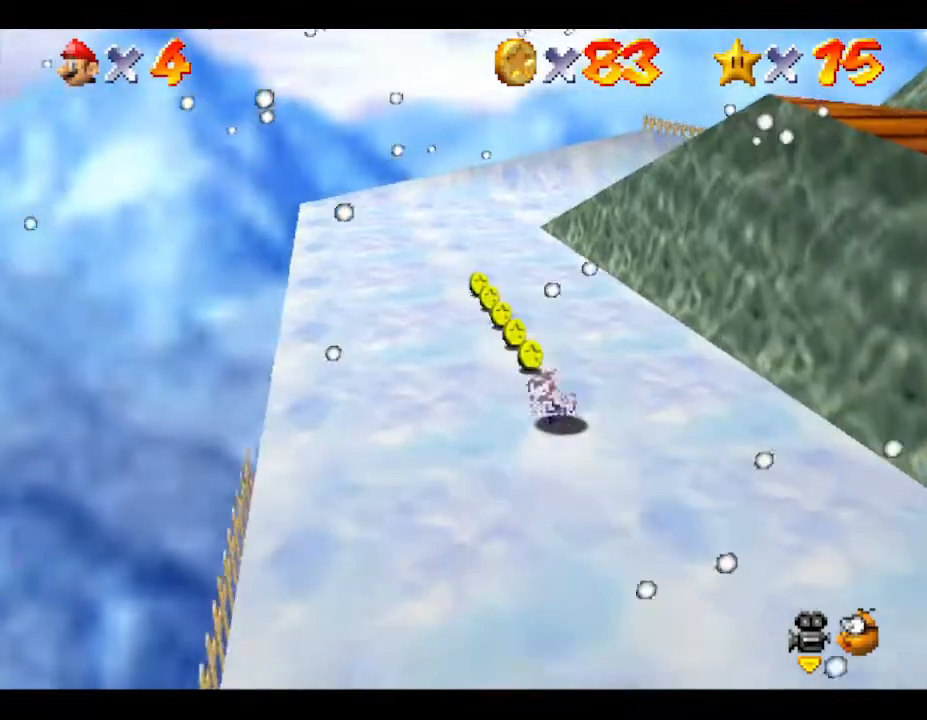
{"buttons": [], "left_stick": "center", "events": [[283, "left_stick", "center"]]}
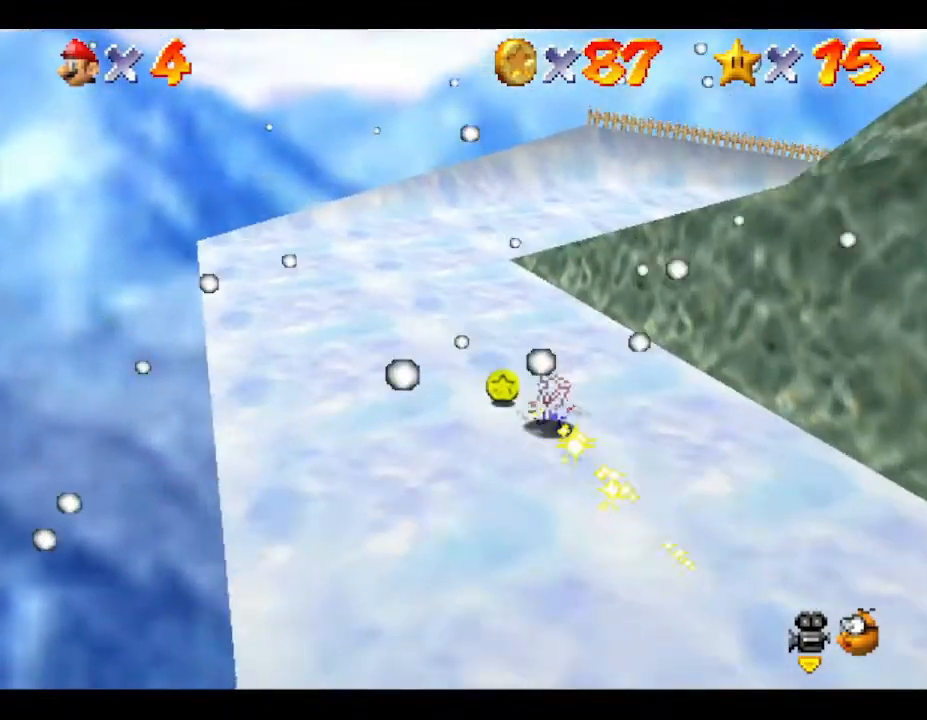
{"buttons": [], "left_stick": "center", "events": []}
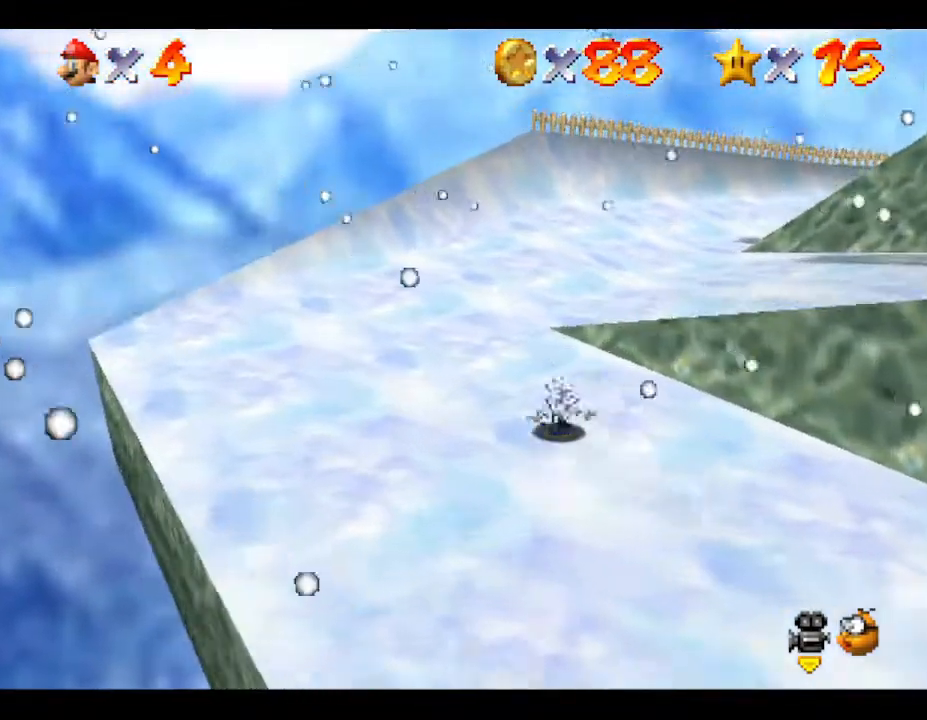
{"buttons": [], "left_stick": "right", "events": [[233, "left_stick", "right"]]}
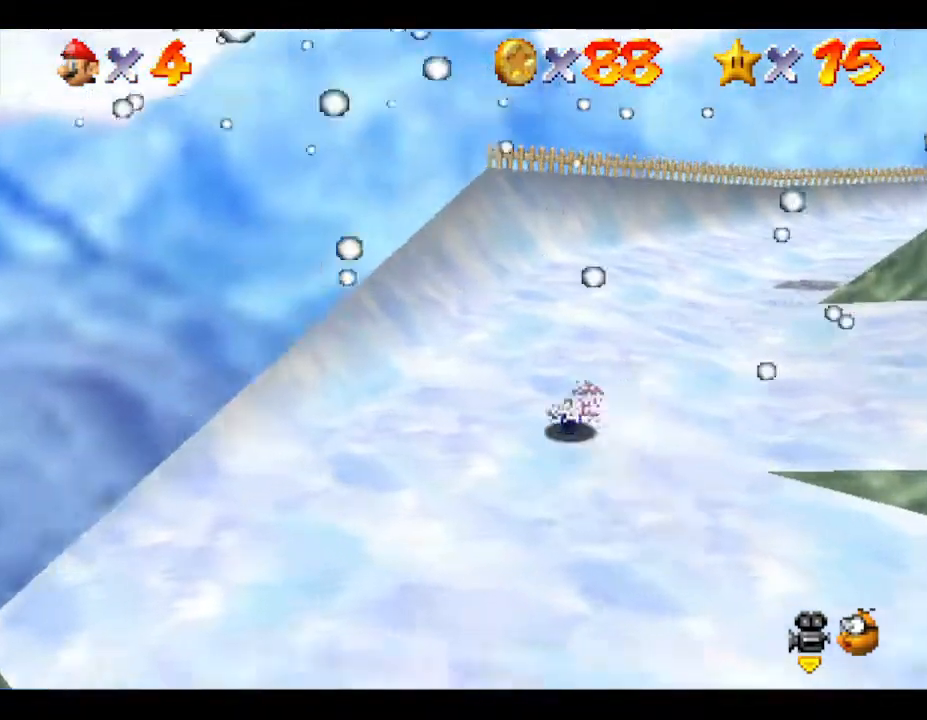
{"buttons": [], "left_stick": "center", "events": [[333, "left_stick", "center"]]}